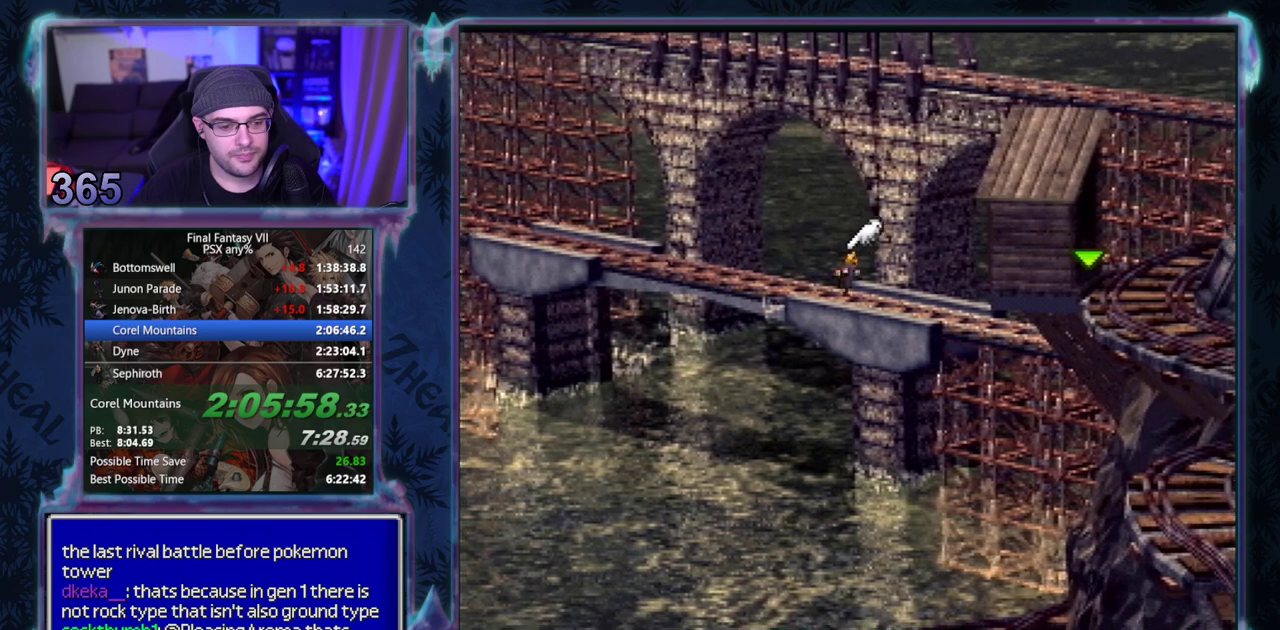
Gameplay with a controller (PlayStation layout); each line is a JSON object with the inputs held at the frame after it. "events" lists button and stick changes between this image and that frame as [ms after this image, input, new state], when the widget could be followed in between. Not read: L3 R3 right_stick.
{"buttons": ["CROSS", "DPAD_RIGHT"], "left_stick": "center", "events": []}
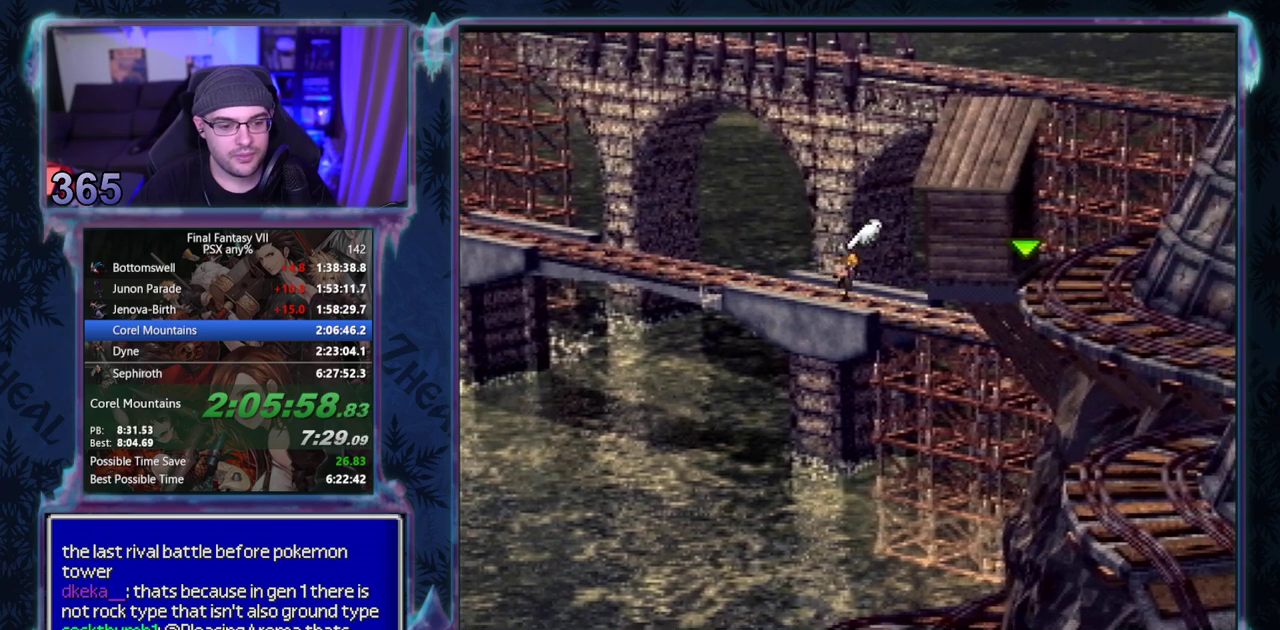
{"buttons": ["CROSS", "DPAD_RIGHT"], "left_stick": "center", "events": []}
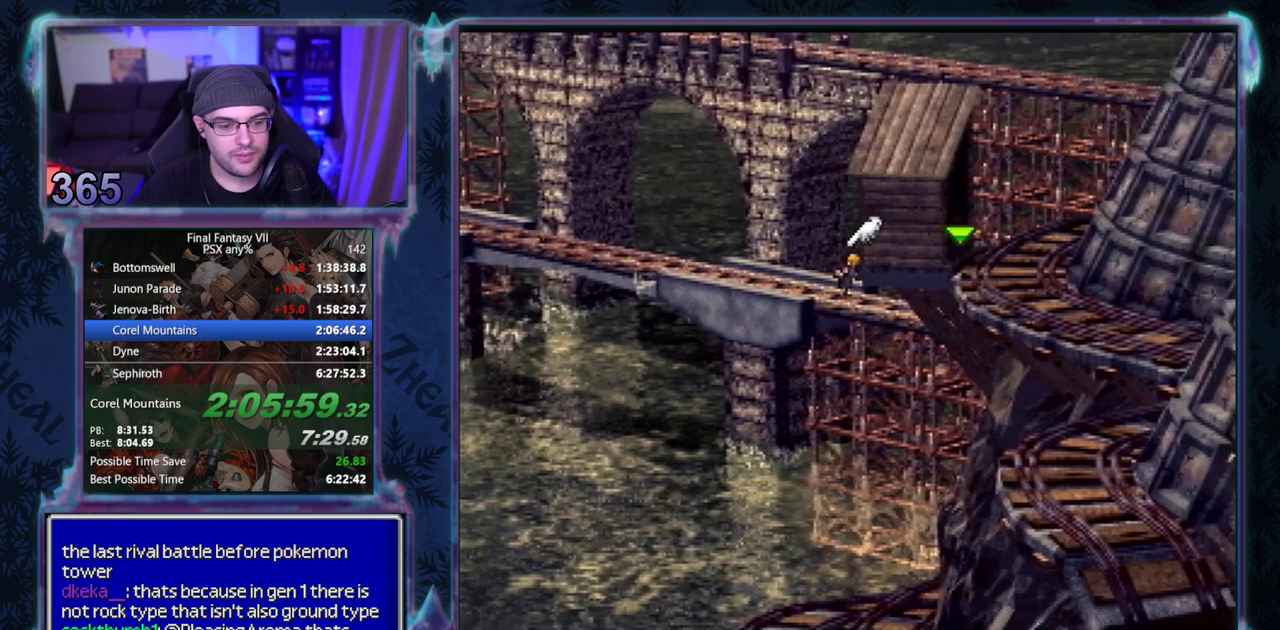
{"buttons": ["CROSS", "DPAD_RIGHT"], "left_stick": "center", "events": []}
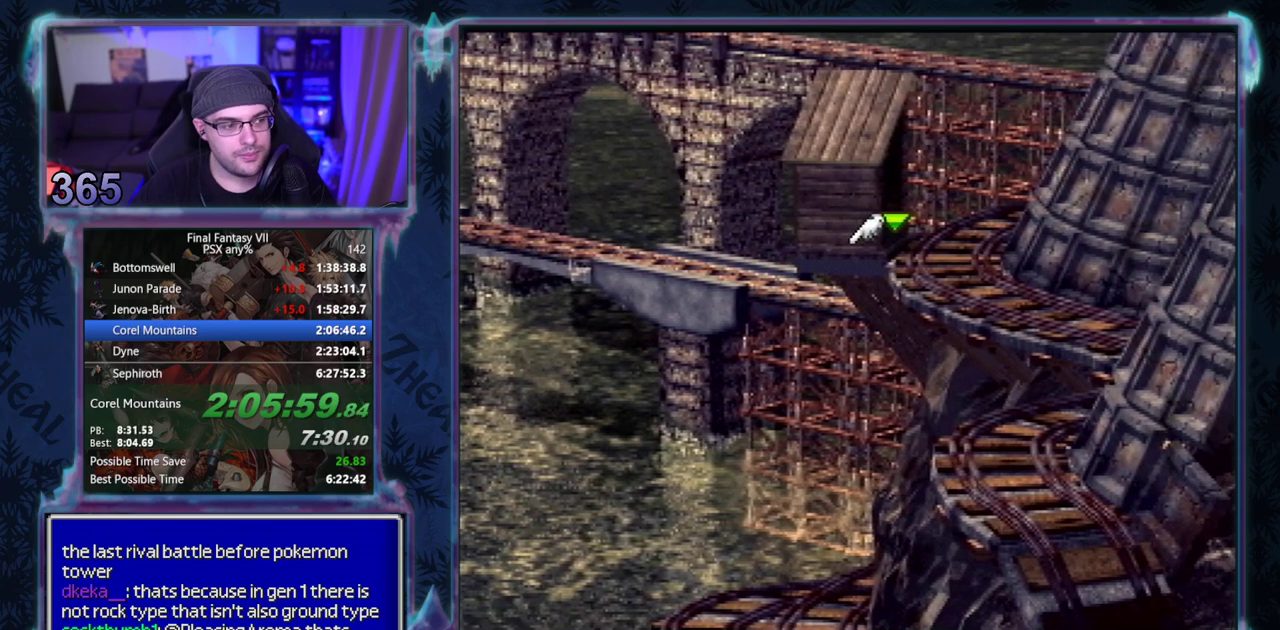
{"buttons": ["CROSS", "DPAD_RIGHT"], "left_stick": "center", "events": []}
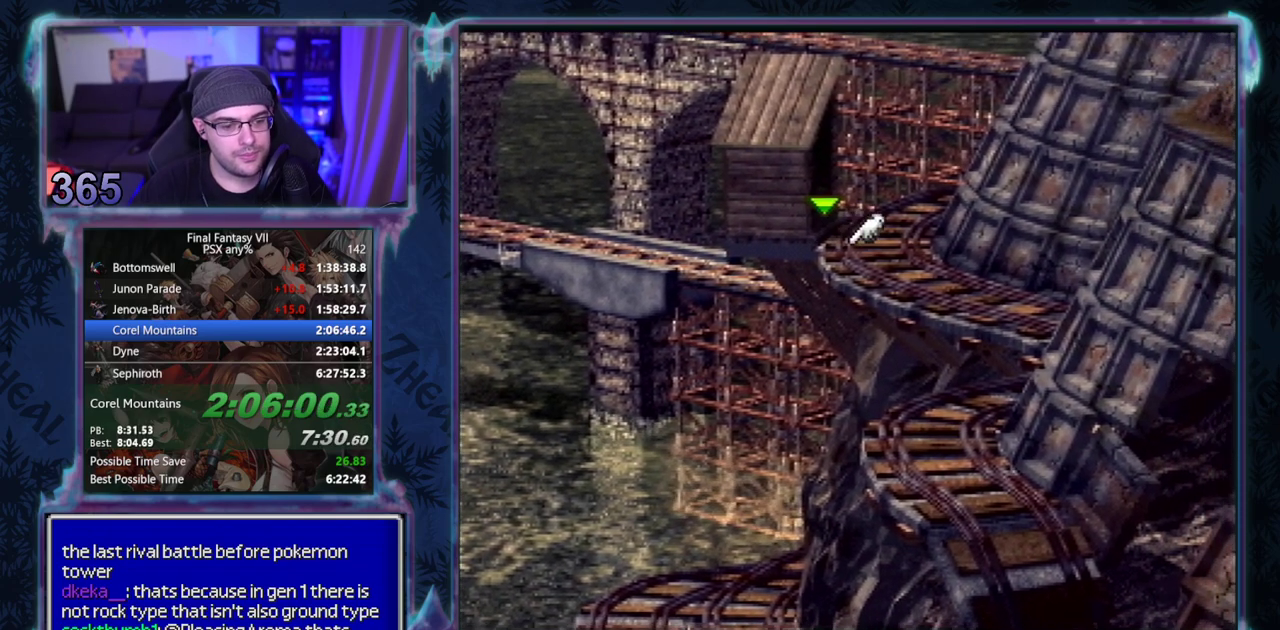
{"buttons": ["CROSS"], "left_stick": "center", "events": [[483, "DPAD_RIGHT", "up"]]}
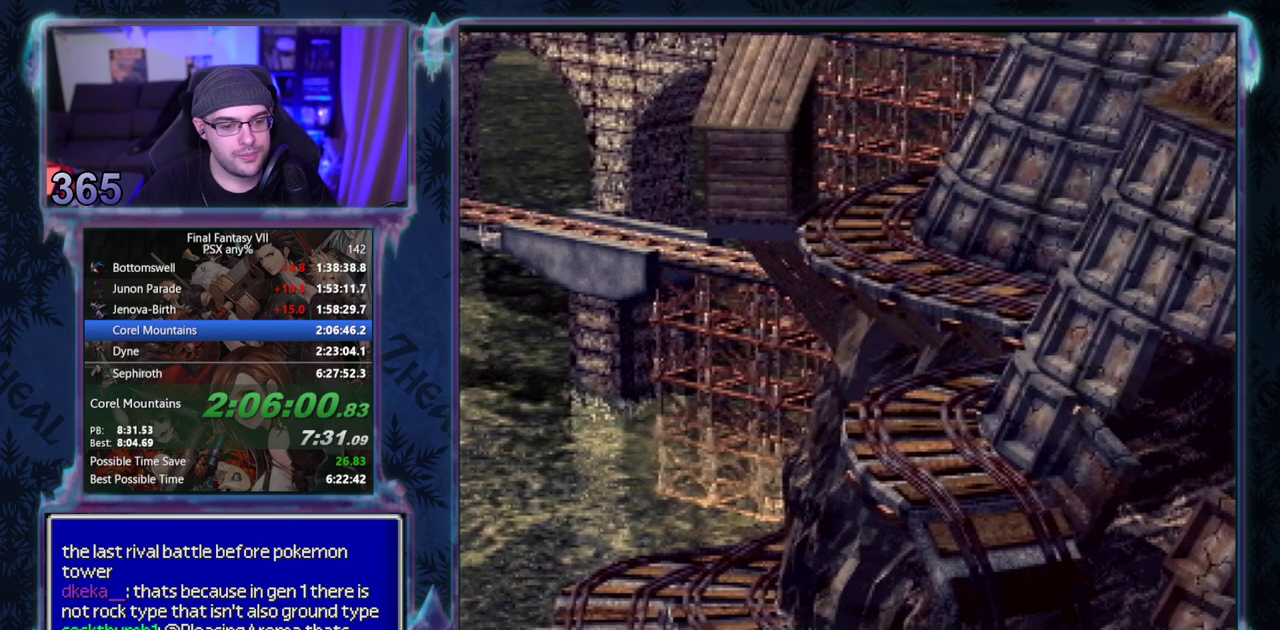
{"buttons": ["CROSS", "DPAD_DOWN"], "left_stick": "center", "events": [[150, "DPAD_DOWN", "down"]]}
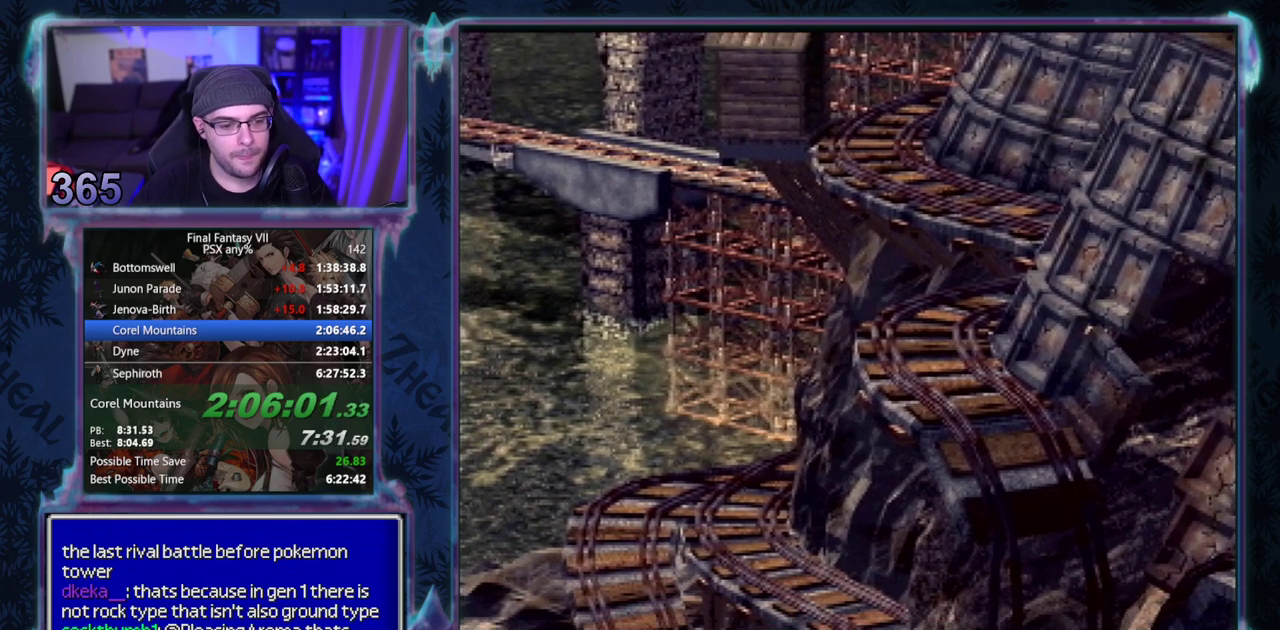
{"buttons": ["CROSS", "DPAD_DOWN"], "left_stick": "center", "events": []}
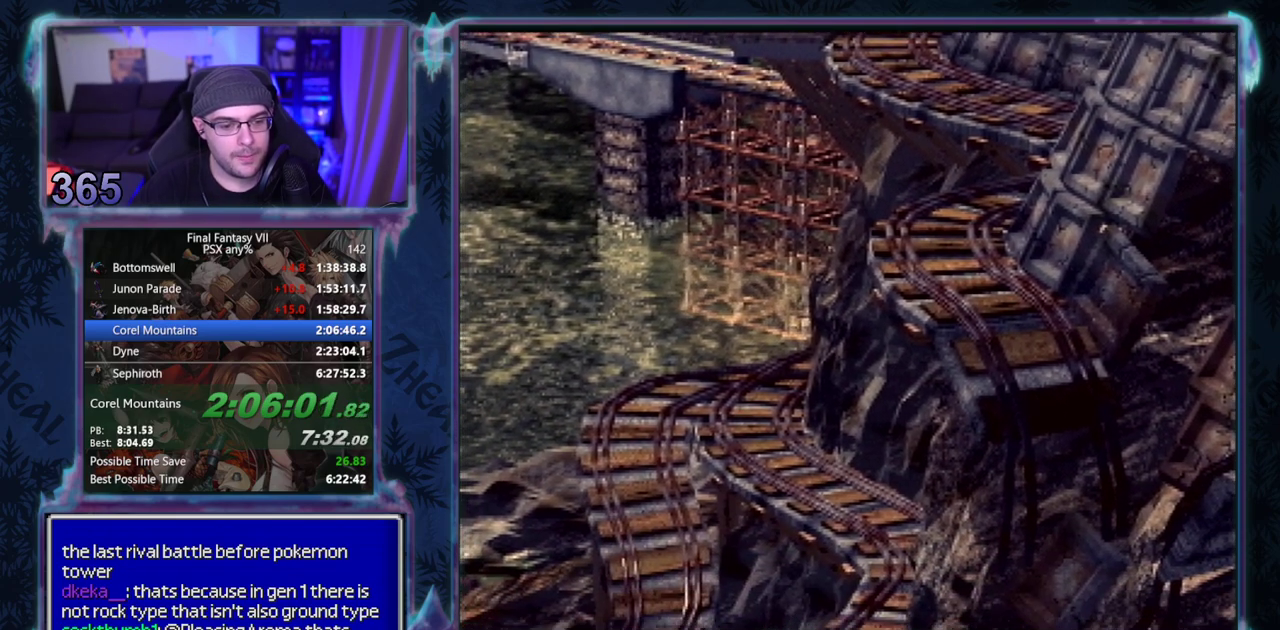
{"buttons": ["CROSS", "DPAD_DOWN"], "left_stick": "center", "events": []}
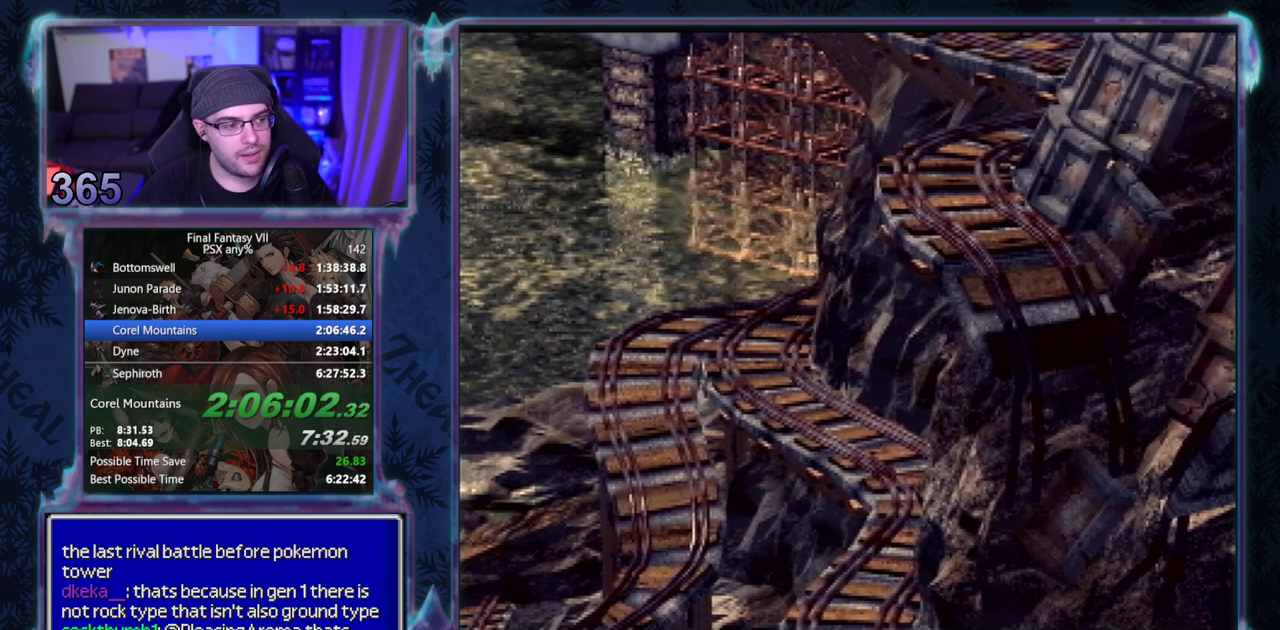
{"buttons": ["CROSS", "DPAD_DOWN"], "left_stick": "center", "events": []}
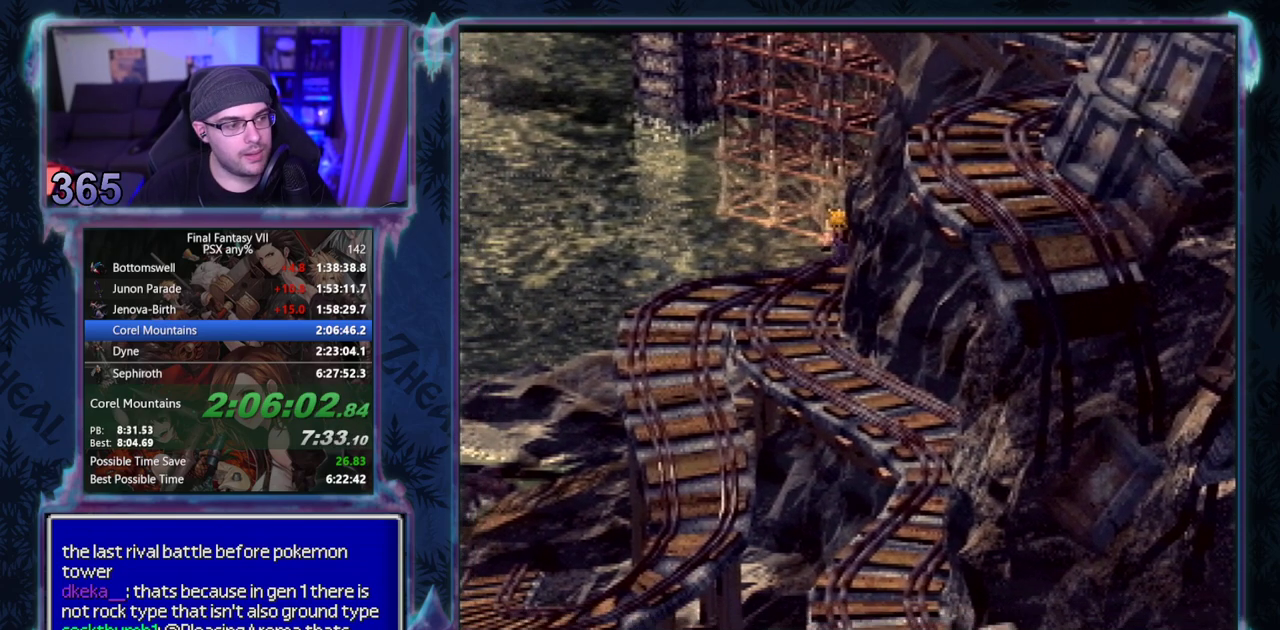
{"buttons": ["CROSS", "DPAD_DOWN"], "left_stick": "center", "events": []}
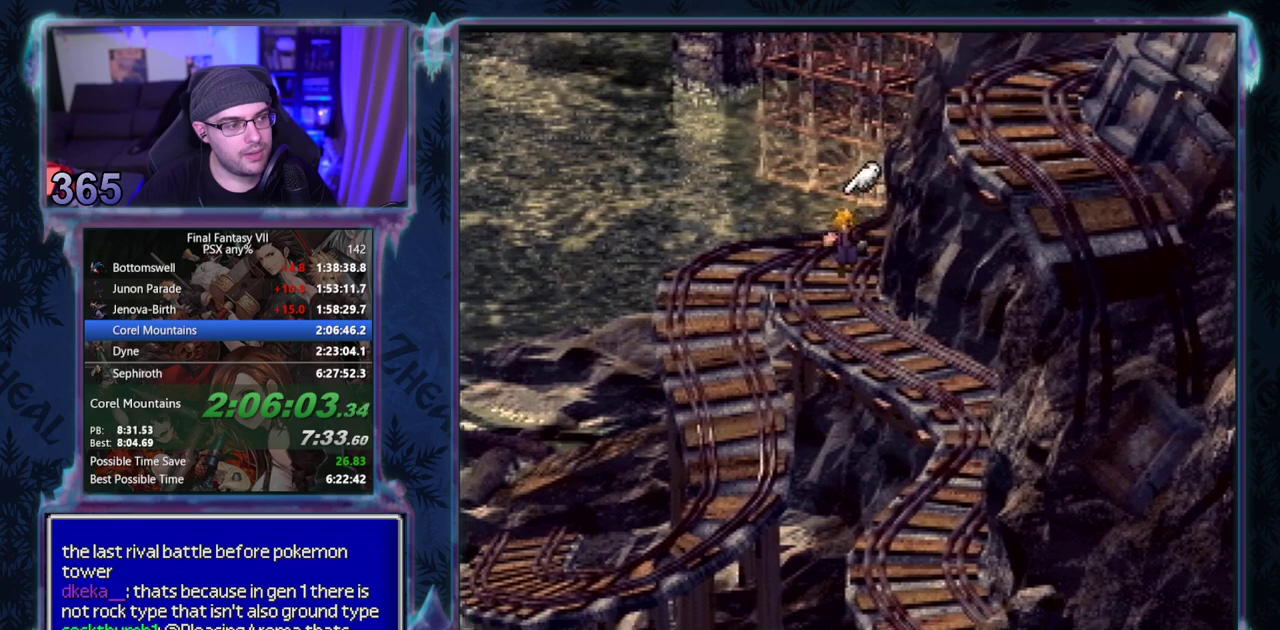
{"buttons": ["CROSS", "DPAD_DOWN"], "left_stick": "center", "events": []}
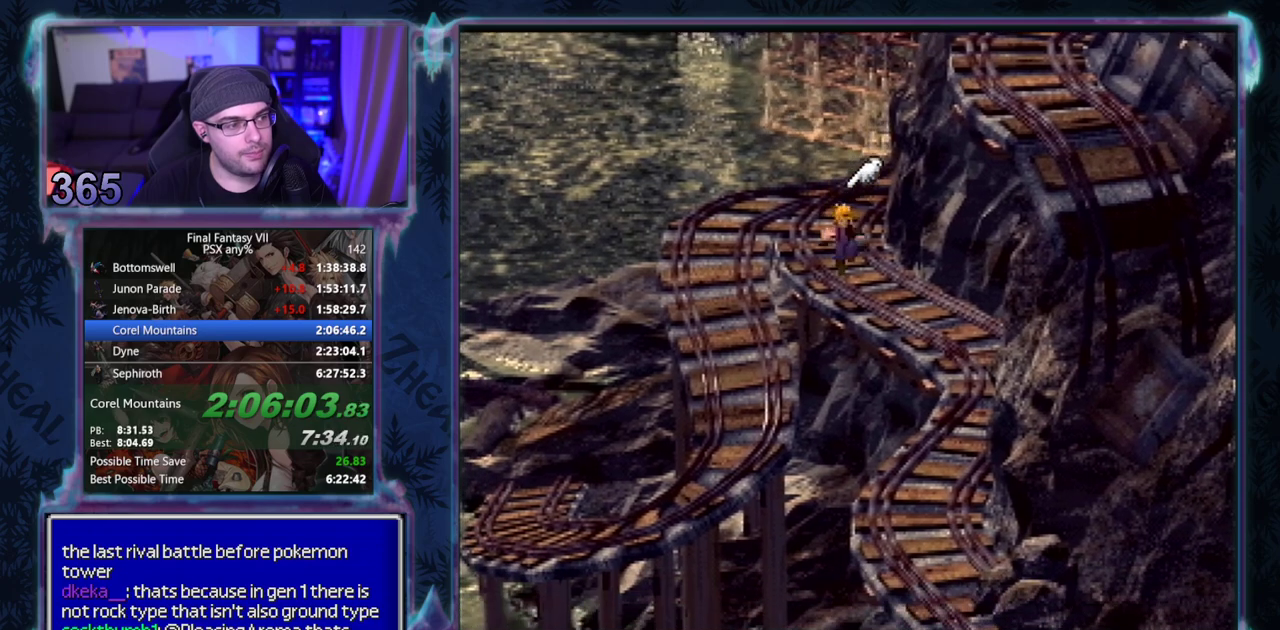
{"buttons": ["CROSS", "DPAD_DOWN"], "left_stick": "center", "events": []}
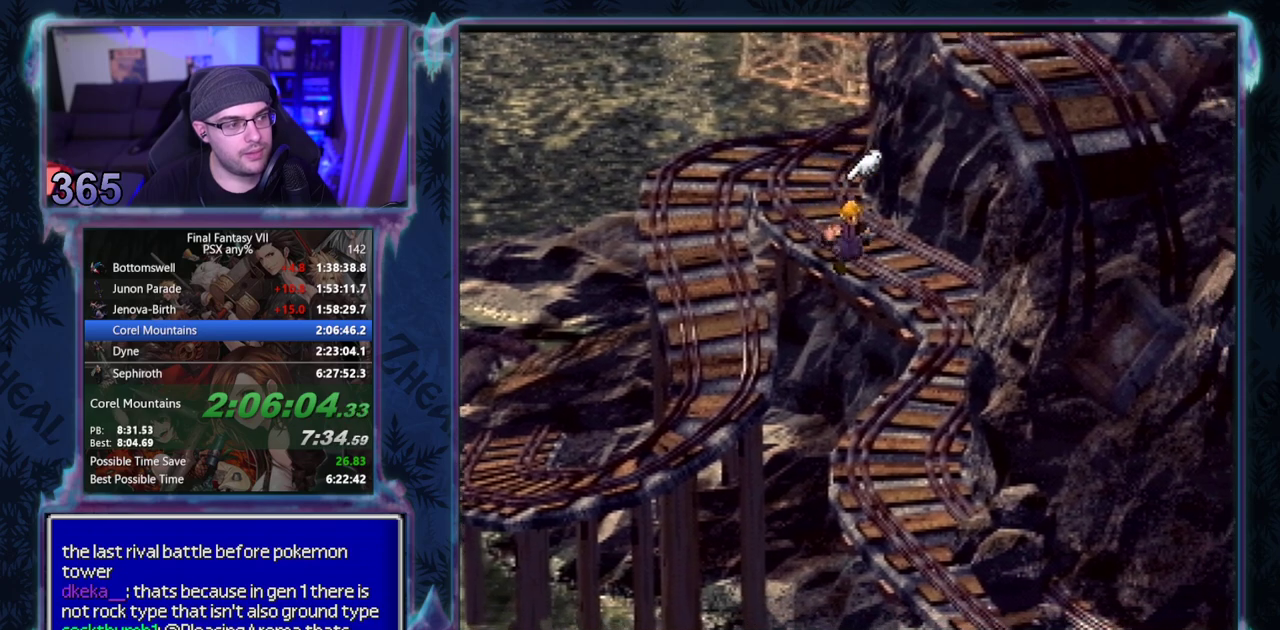
{"buttons": ["CROSS", "DPAD_DOWN"], "left_stick": "center", "events": []}
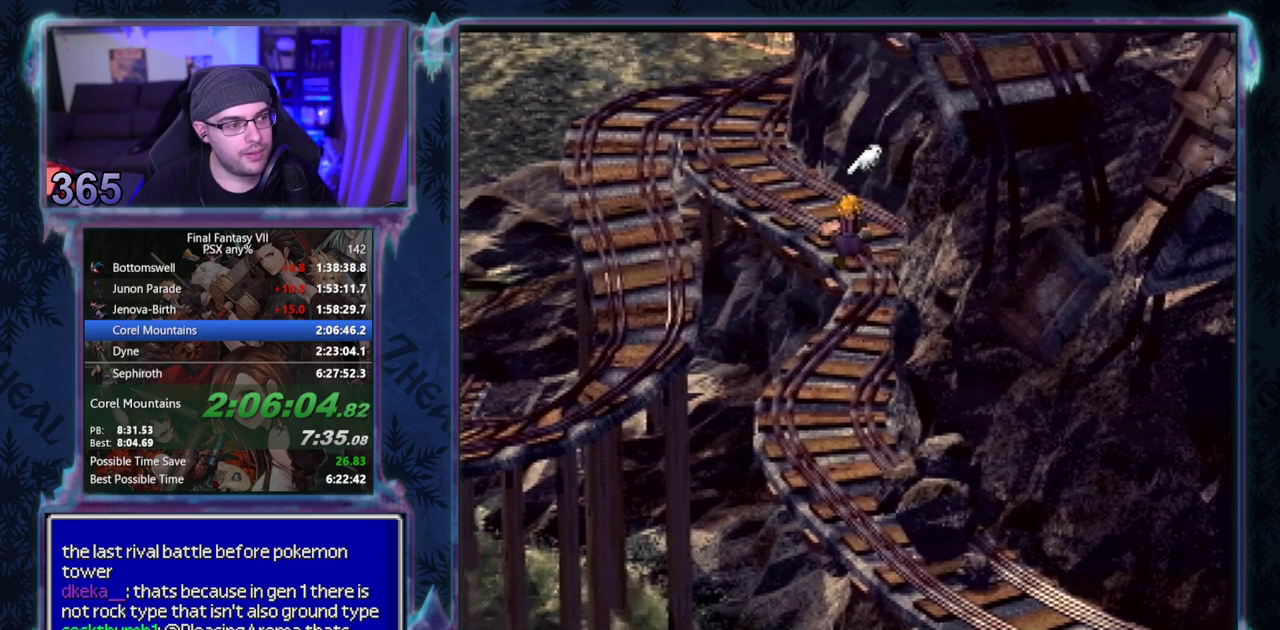
{"buttons": ["CROSS", "DPAD_DOWN"], "left_stick": "center", "events": []}
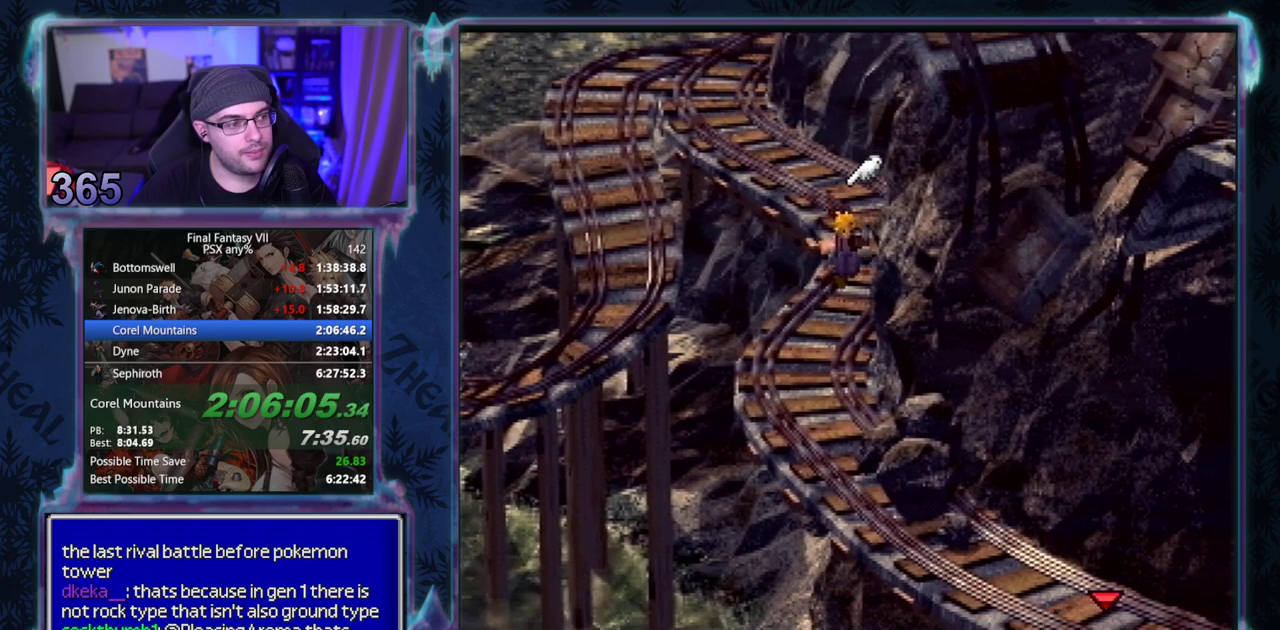
{"buttons": ["CROSS", "DPAD_DOWN"], "left_stick": "center", "events": []}
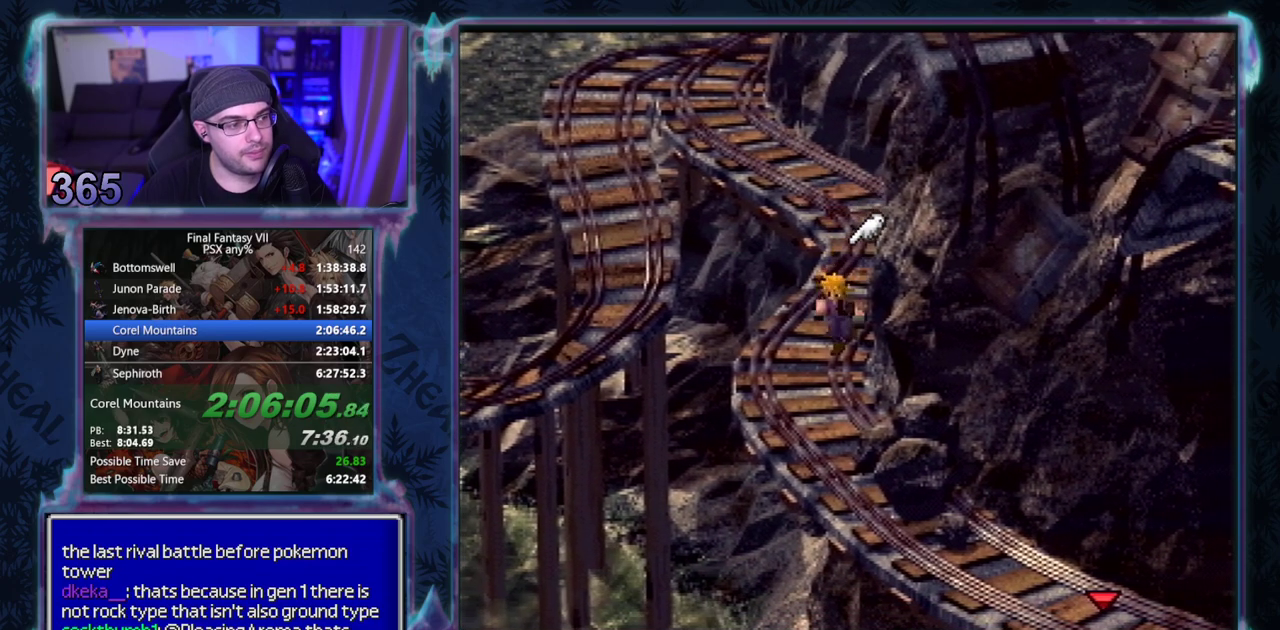
{"buttons": ["CROSS", "DPAD_DOWN"], "left_stick": "center", "events": []}
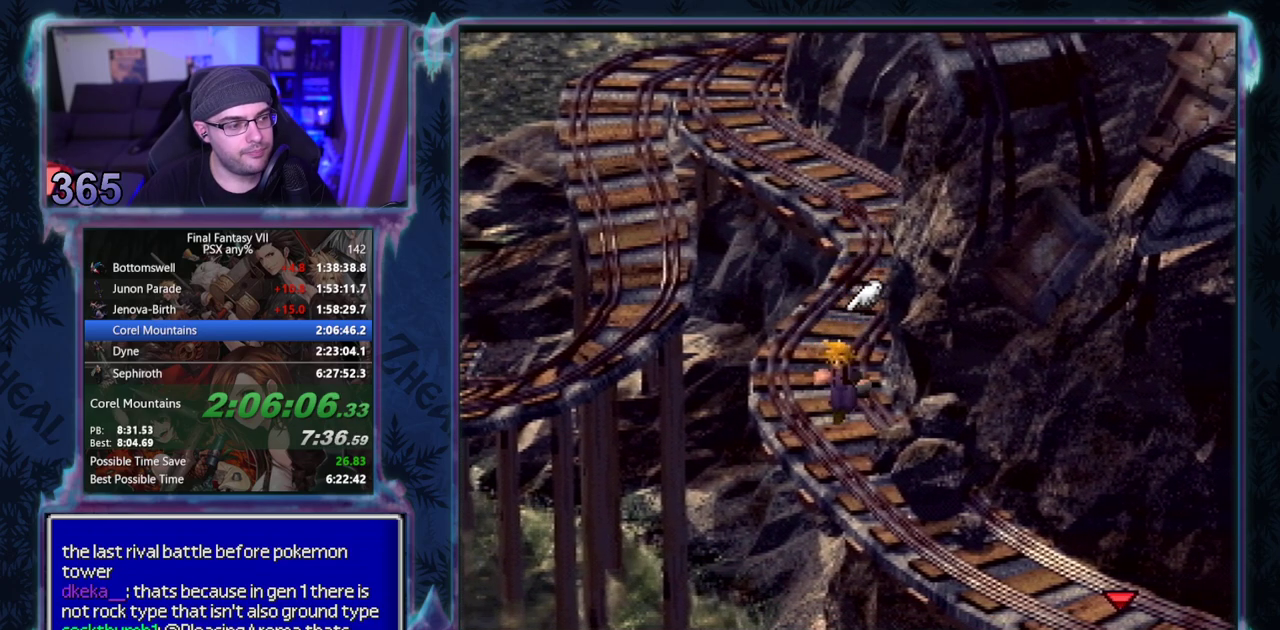
{"buttons": ["CROSS", "DPAD_DOWN", "DPAD_RIGHT"], "left_stick": "center", "events": [[317, "DPAD_RIGHT", "down"]]}
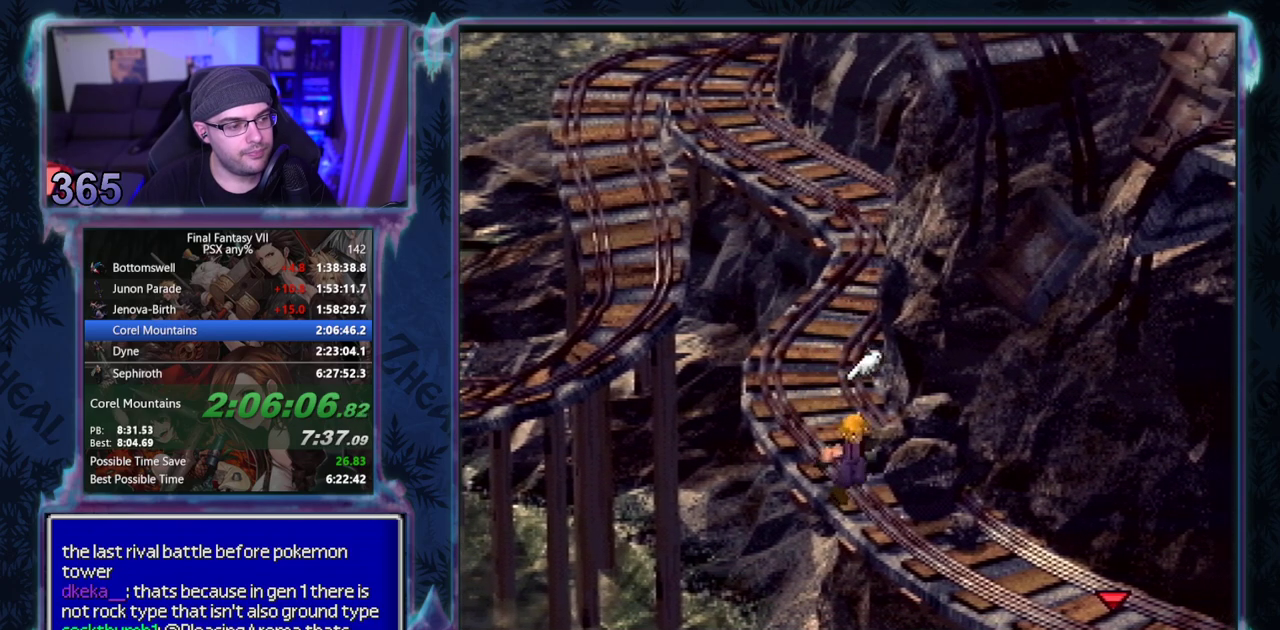
{"buttons": ["CROSS", "DPAD_DOWN", "DPAD_RIGHT"], "left_stick": "center", "events": []}
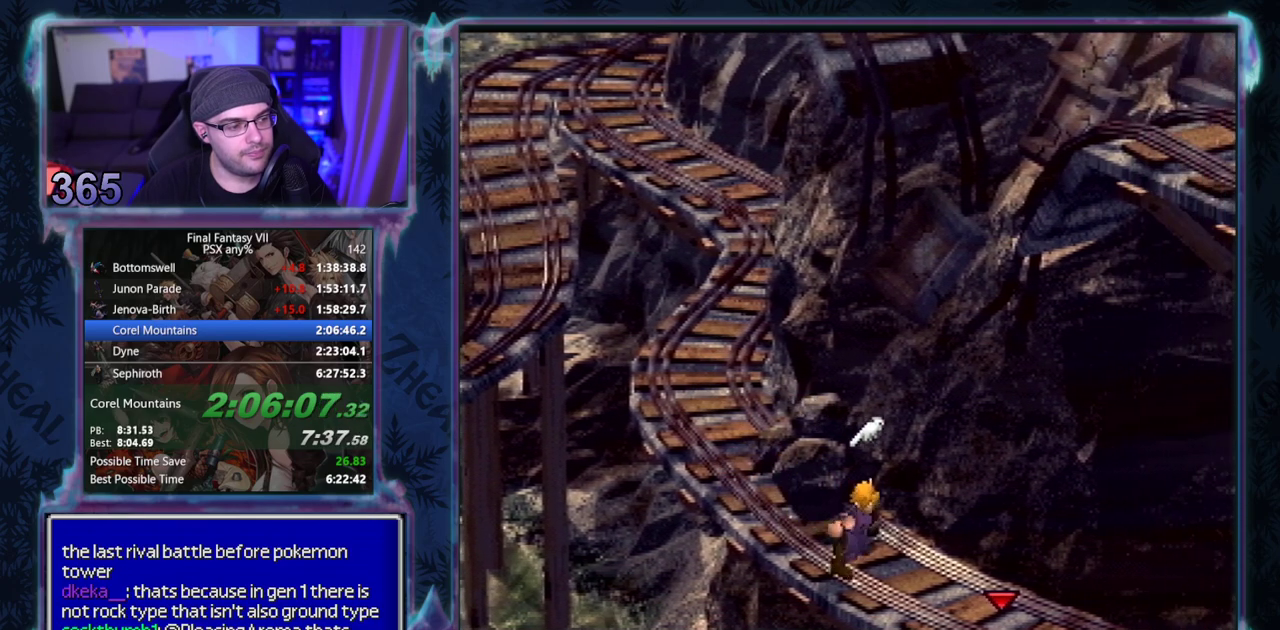
{"buttons": ["CROSS", "DPAD_DOWN", "DPAD_RIGHT"], "left_stick": "center", "events": []}
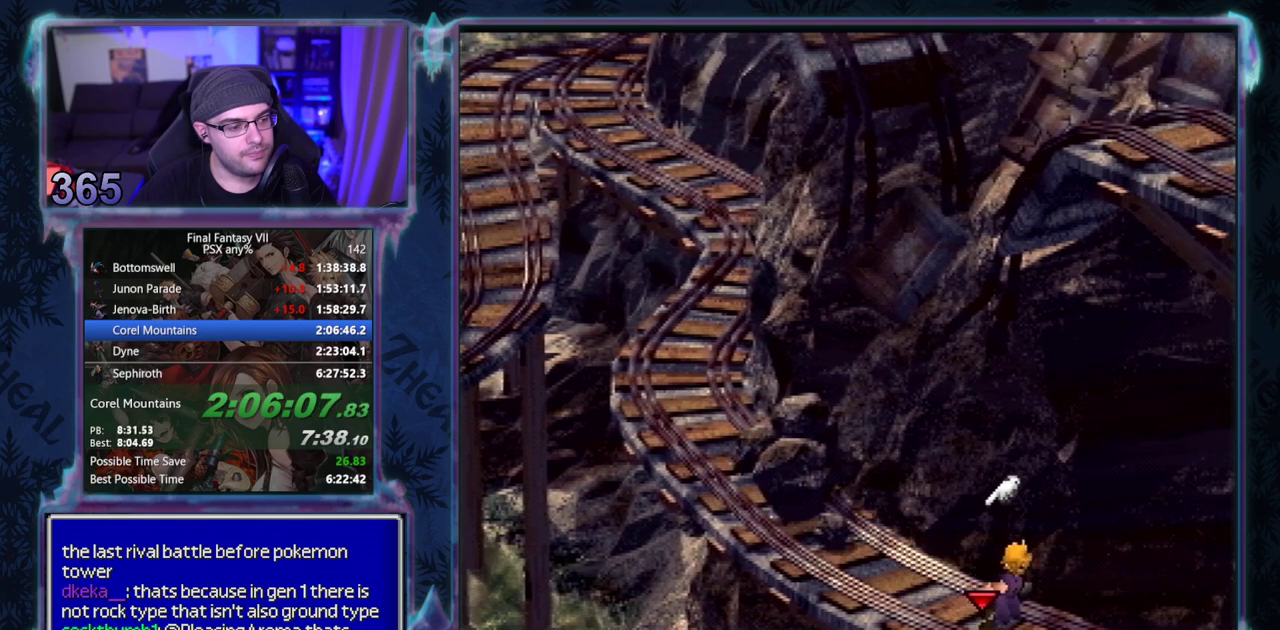
{"buttons": ["CROSS", "DPAD_DOWN", "DPAD_RIGHT"], "left_stick": "center", "events": []}
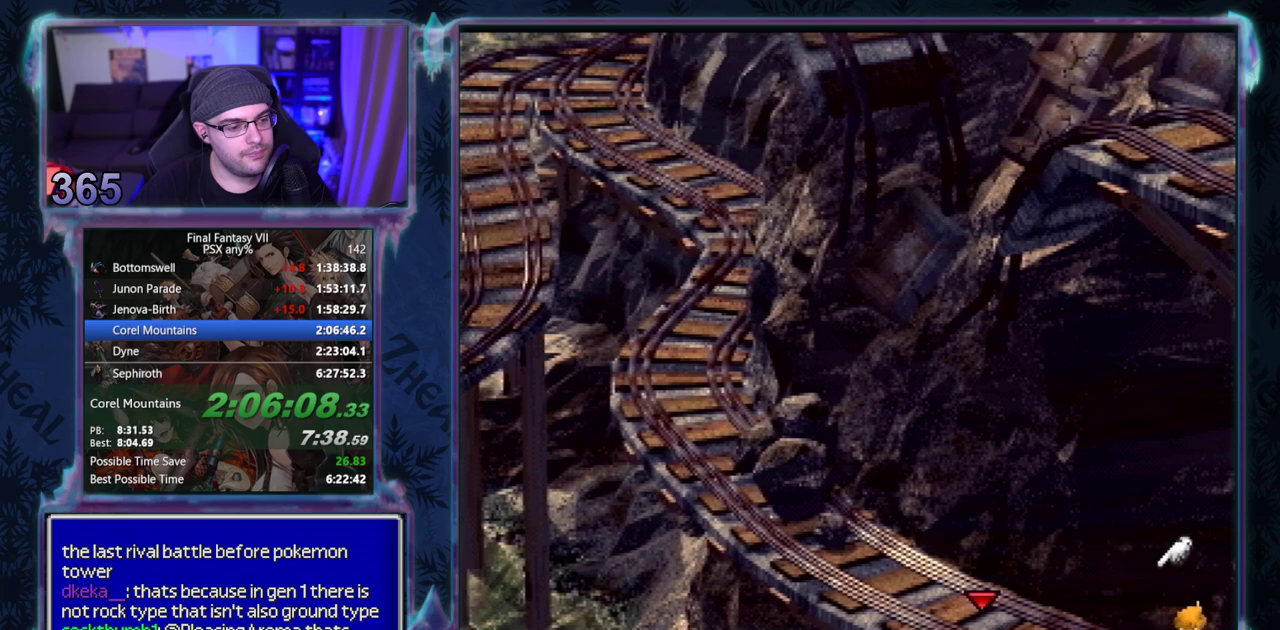
{"buttons": ["CROSS", "DPAD_DOWN"], "left_stick": "center", "events": [[350, "DPAD_RIGHT", "up"]]}
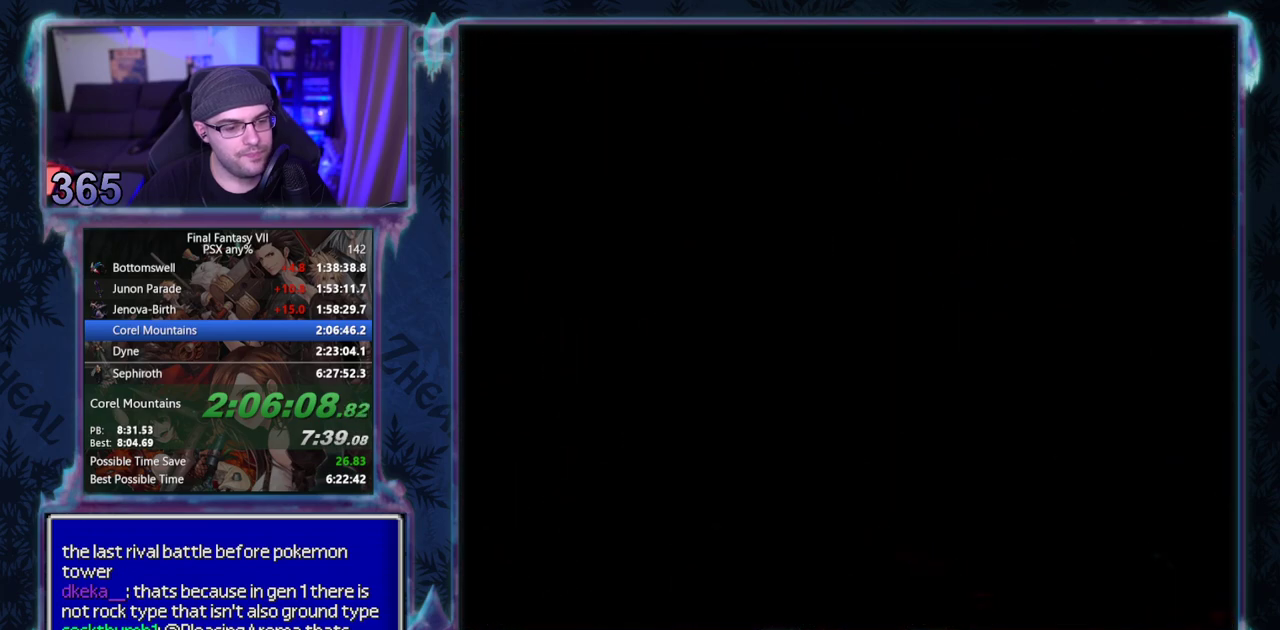
{"buttons": ["CROSS", "DPAD_DOWN"], "left_stick": "center", "events": []}
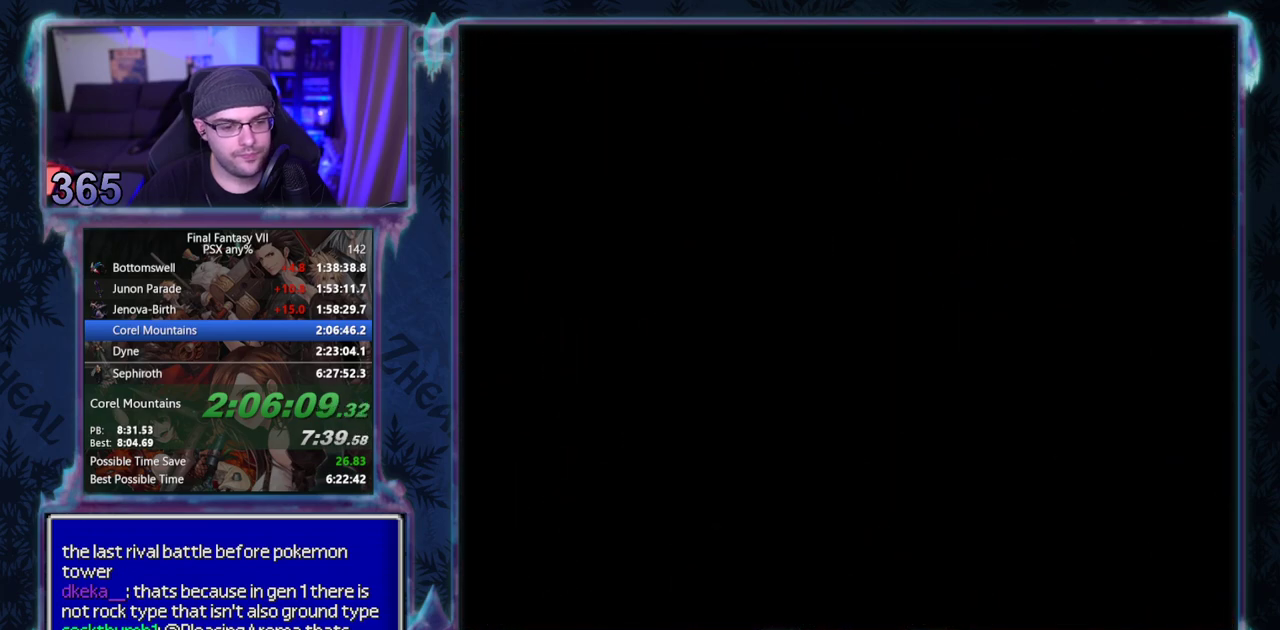
{"buttons": ["CROSS", "DPAD_DOWN"], "left_stick": "center", "events": []}
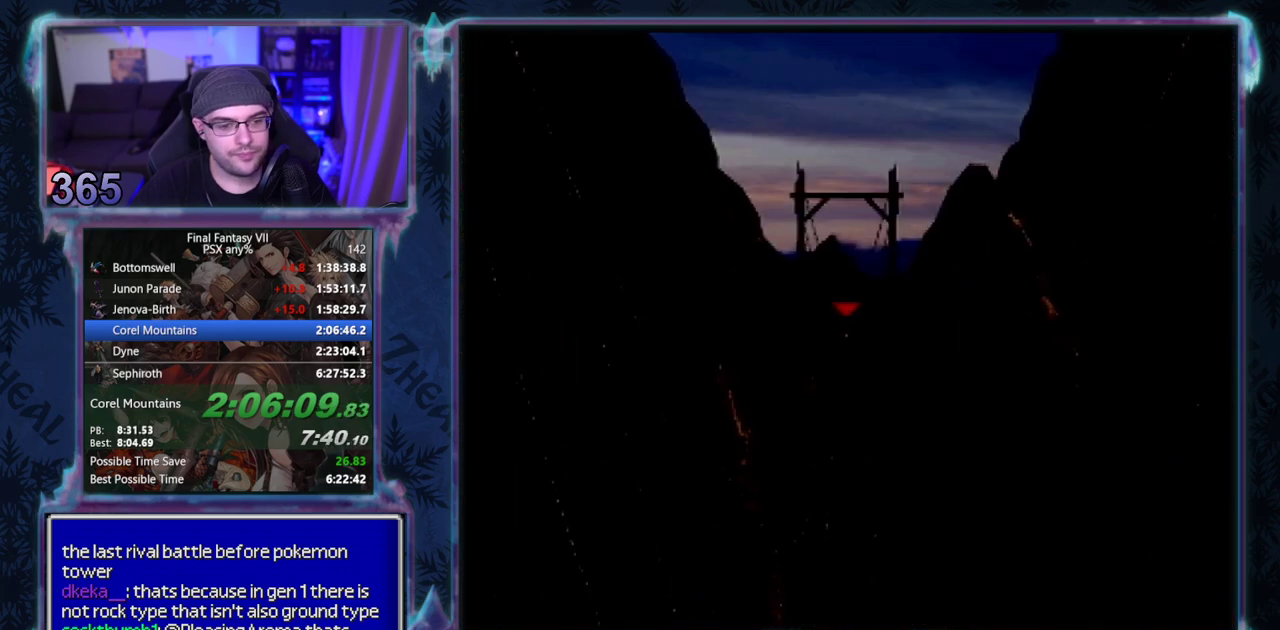
{"buttons": ["CROSS", "DPAD_DOWN"], "left_stick": "center", "events": []}
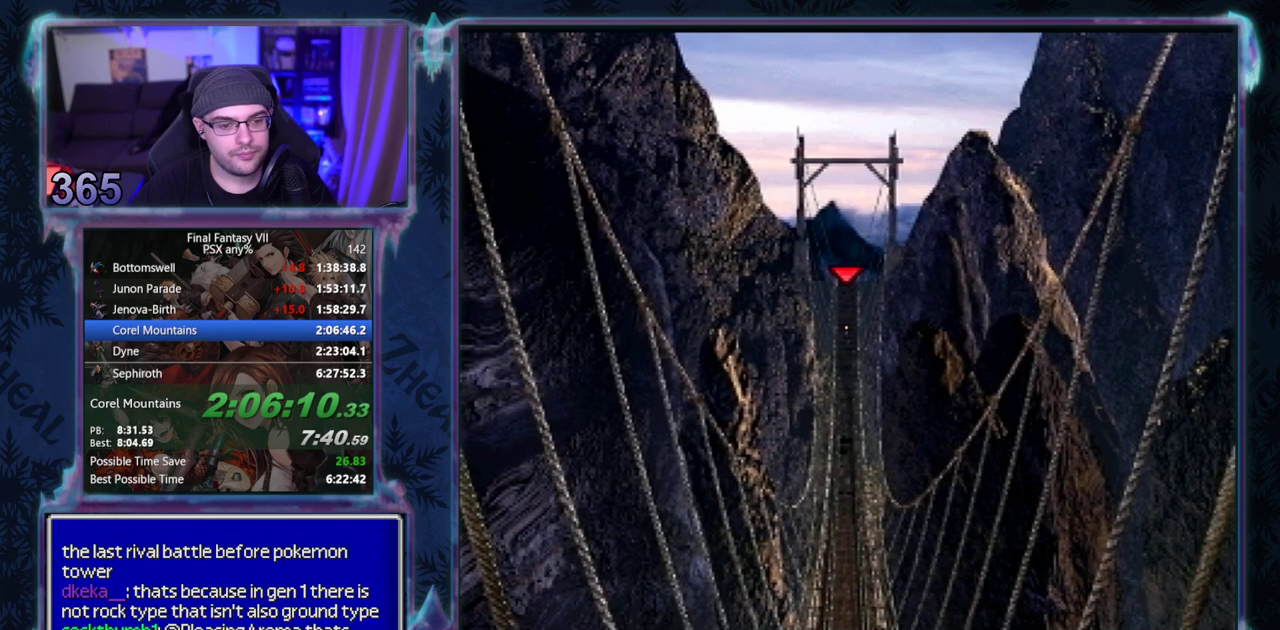
{"buttons": ["CROSS", "DPAD_DOWN"], "left_stick": "center", "events": []}
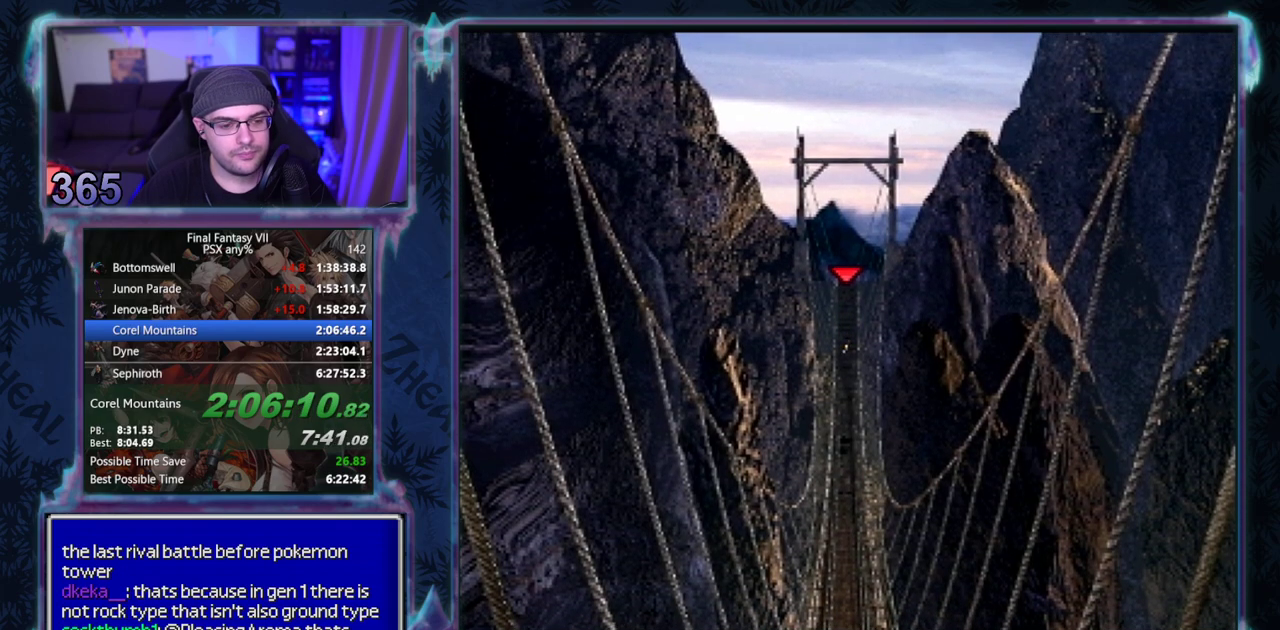
{"buttons": ["CROSS", "DPAD_DOWN"], "left_stick": "center", "events": []}
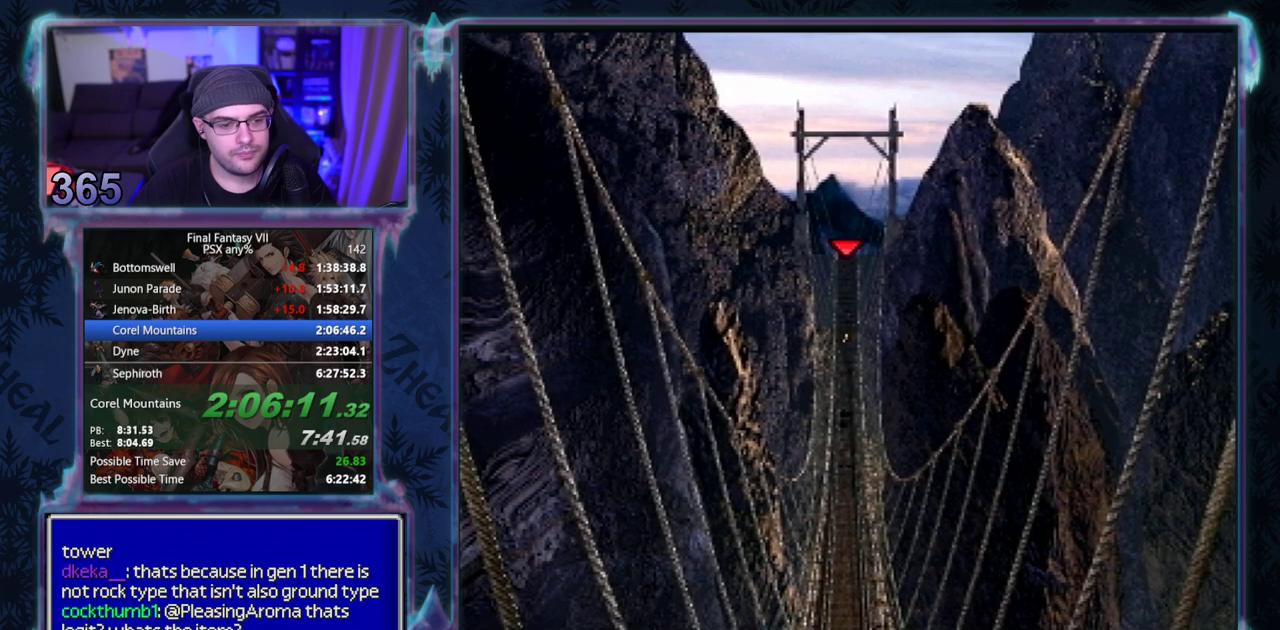
{"buttons": ["CROSS", "DPAD_DOWN"], "left_stick": "center", "events": []}
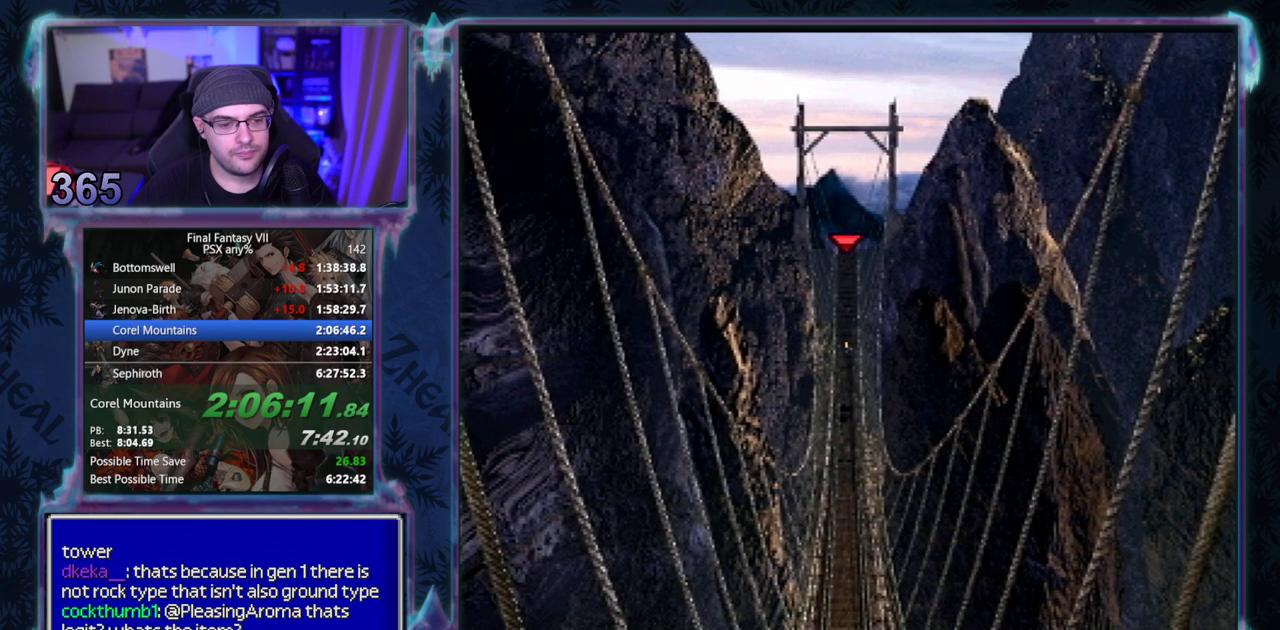
{"buttons": ["CROSS", "DPAD_DOWN"], "left_stick": "center", "events": []}
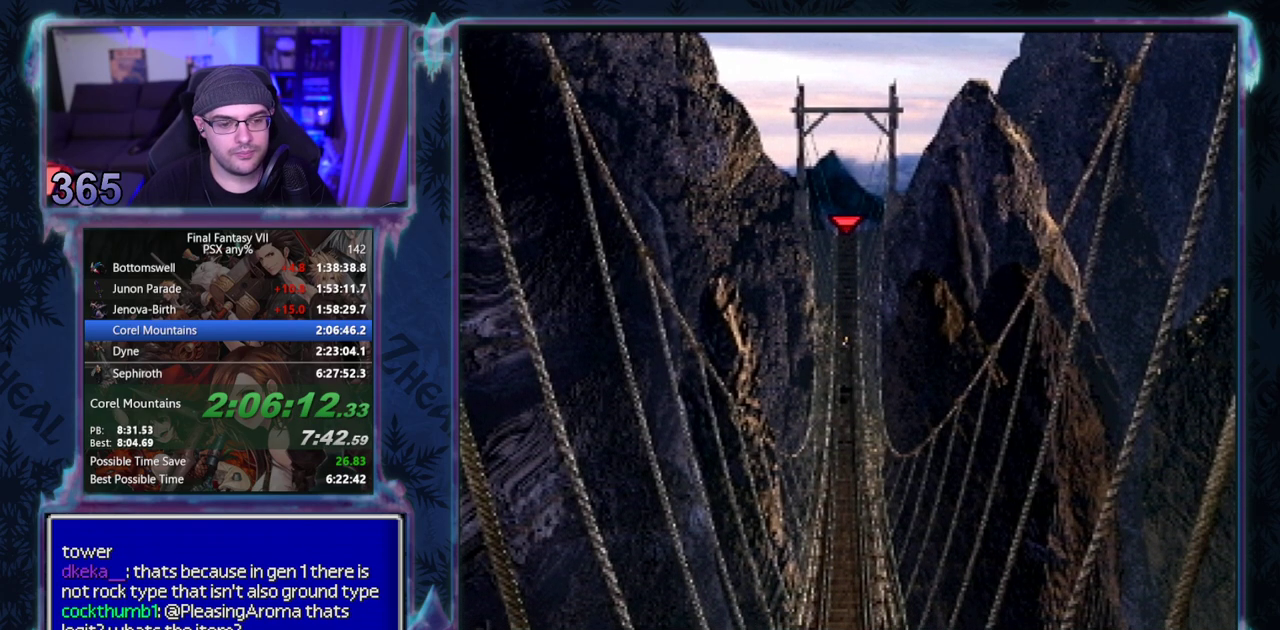
{"buttons": ["CROSS", "DPAD_DOWN"], "left_stick": "center", "events": []}
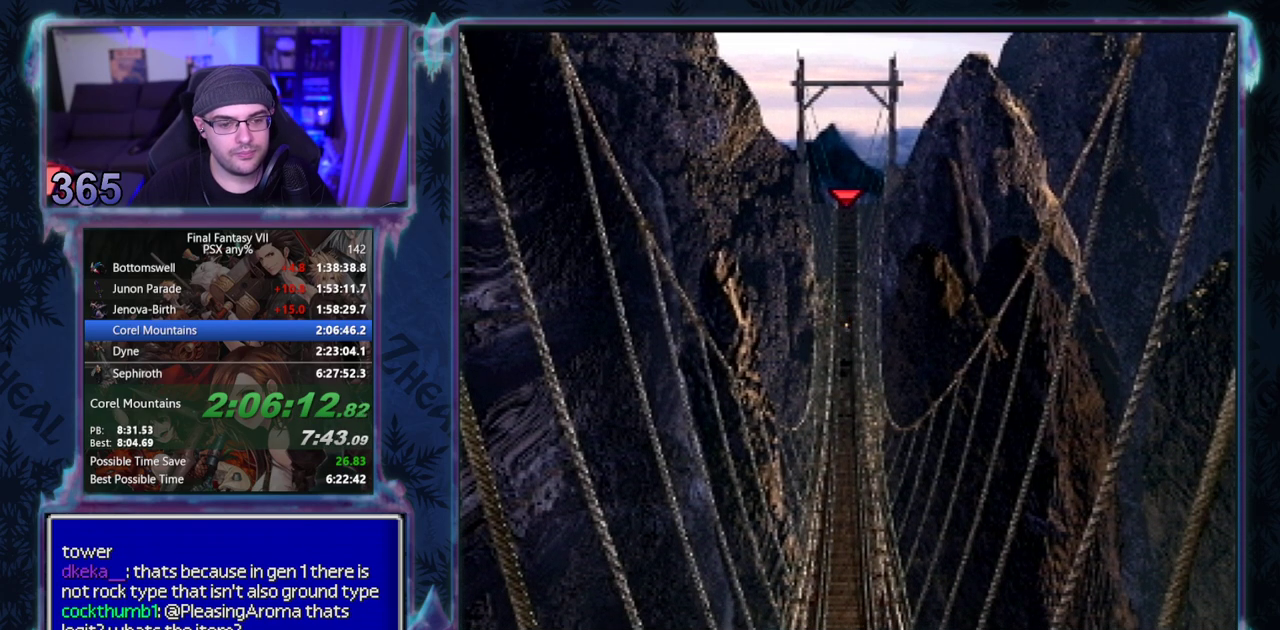
{"buttons": ["CROSS", "DPAD_DOWN"], "left_stick": "center", "events": []}